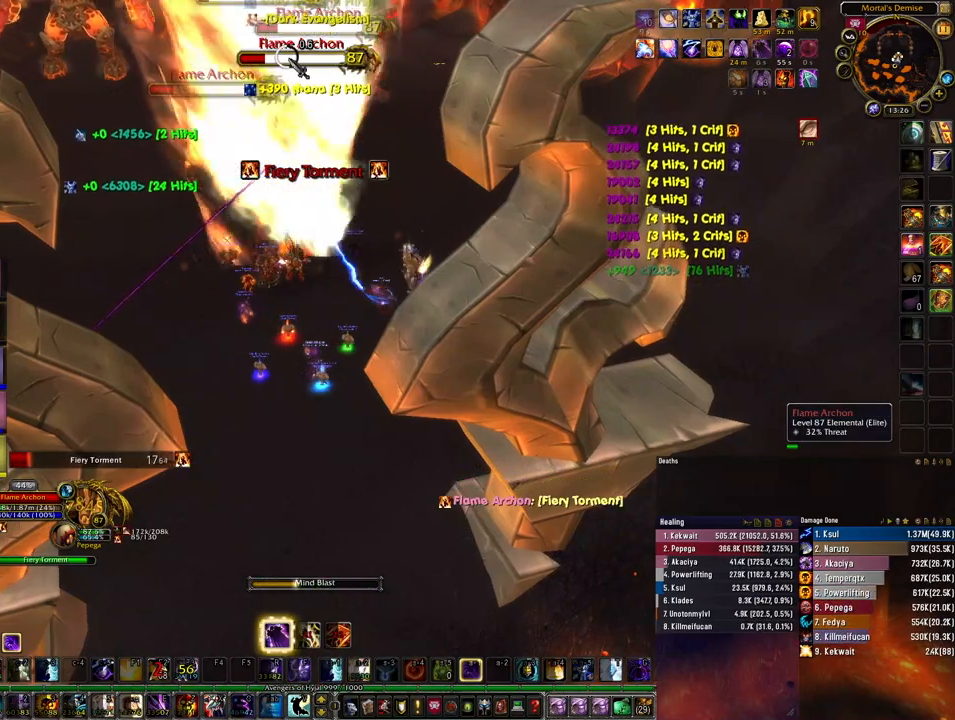
Gameplay with keyboard and mouse; each line is a JSON object with the keys and mouse buttons held at the frame after it. "events" lists presses ("down") and releases ("up") of "1", "2", "3", "4", "5", "a", "alt", "b", "c", "ctrl", "d", "e", "f", "g", "q", "r", "s", "shift", "space", "t", "tab", "tilde", "v", "w", "x", "z", "mouse_left", "mouse_wheel", "mouse_right", "mouse_mb4" and "mouse_mb5" between this image and that frame as [ms after this image, input, new state], when the widget could be followed in between. "mouse_left", "mouse_wheel", "mouse_right", "mouse_mb4", "mouse_mb5" = the "left", "wheel", "right", "mb4", "mb5" buttons of the "mouse" list. No other keys are recorded. "wheel" means that the mouse wheel is clicked or scrolled. Mouse movement is not recorded.
{"keys": [], "mouse": [], "events": [[367, "z", "down"], [500, "z", "up"]]}
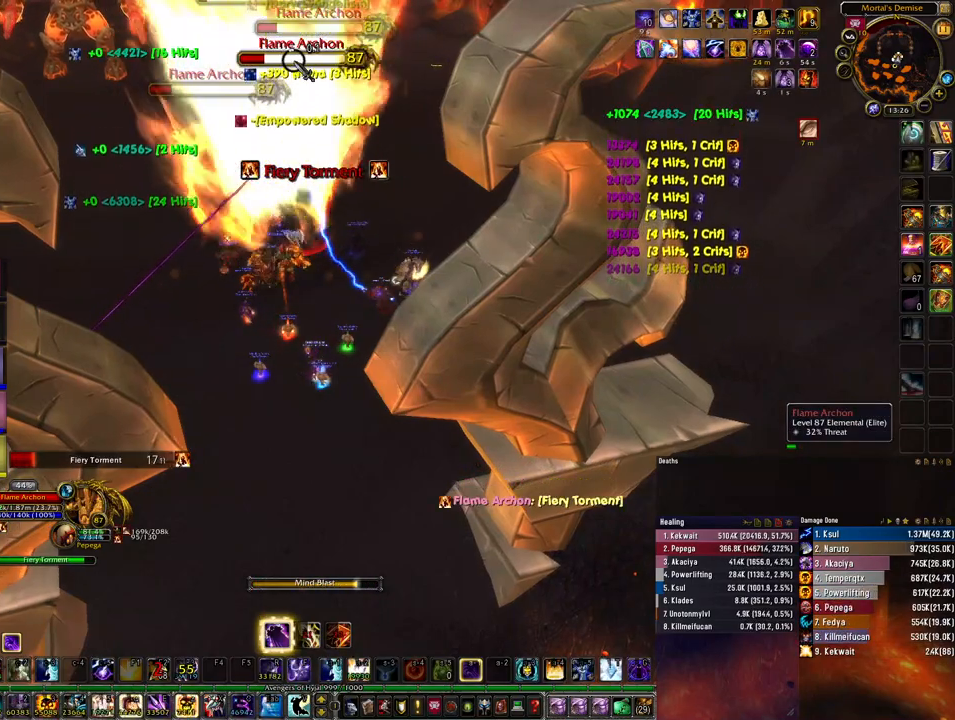
{"keys": [], "mouse": [], "events": [[33, "z", "down"], [167, "z", "up"], [233, "z", "down"], [333, "z", "up"], [400, "z", "down"], [500, "z", "up"]]}
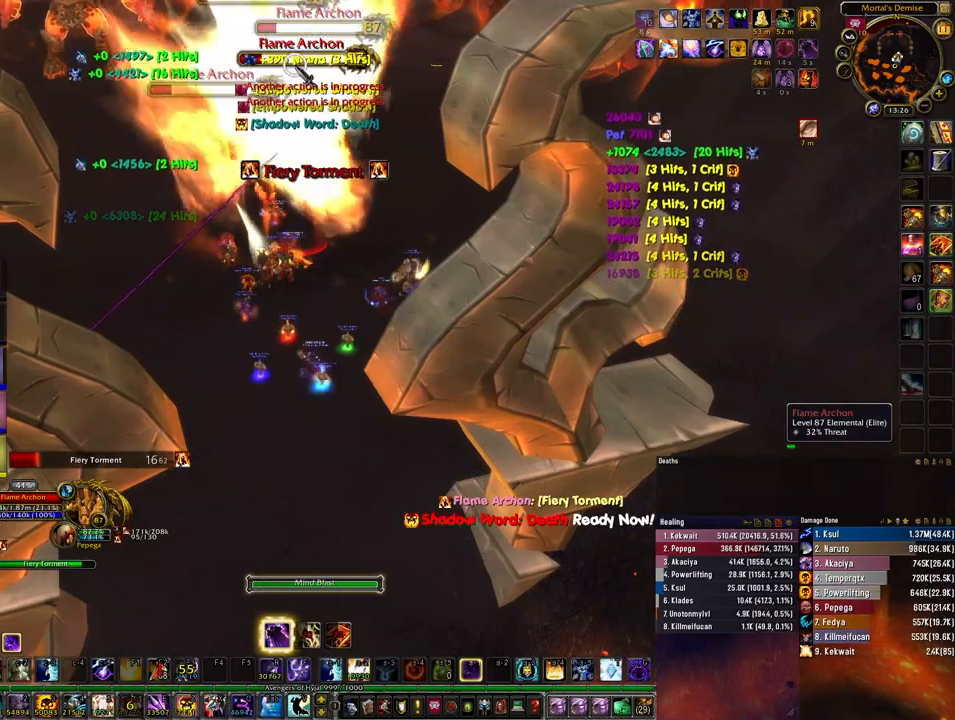
{"keys": ["s", "z"], "mouse": [], "events": [[67, "z", "down"], [100, "s", "down"], [167, "z", "up"], [267, "z", "down"], [367, "z", "up"], [433, "z", "down"]]}
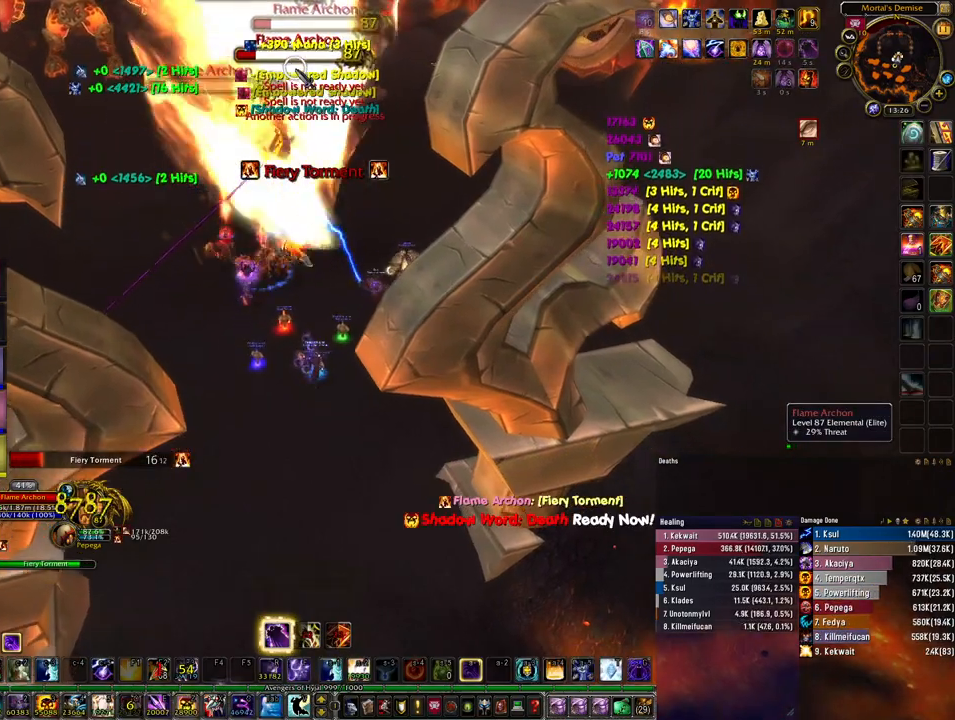
{"keys": ["s", "z"], "mouse": [], "events": [[33, "z", "up"], [100, "z", "down"], [200, "z", "up"], [300, "z", "down"], [400, "z", "up"], [467, "z", "down"]]}
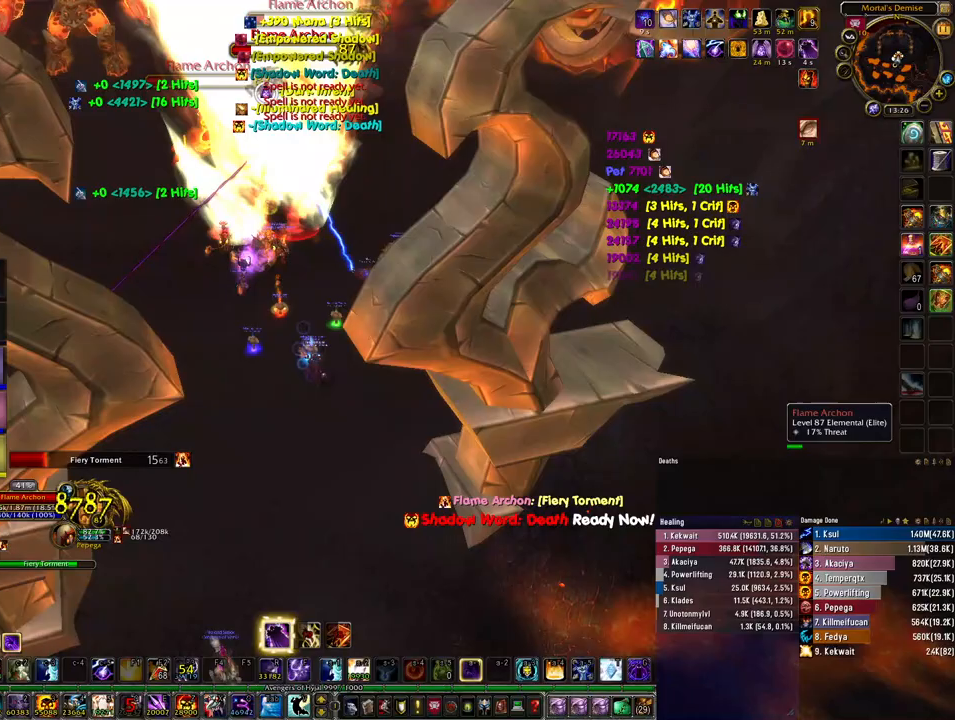
{"keys": ["w"], "mouse": [], "events": [[67, "z", "up"], [167, "z", "down"], [233, "a", "down"], [233, "s", "up"], [267, "z", "up"], [333, "w", "down"], [367, "z", "down"], [467, "a", "up"], [467, "z", "up"]]}
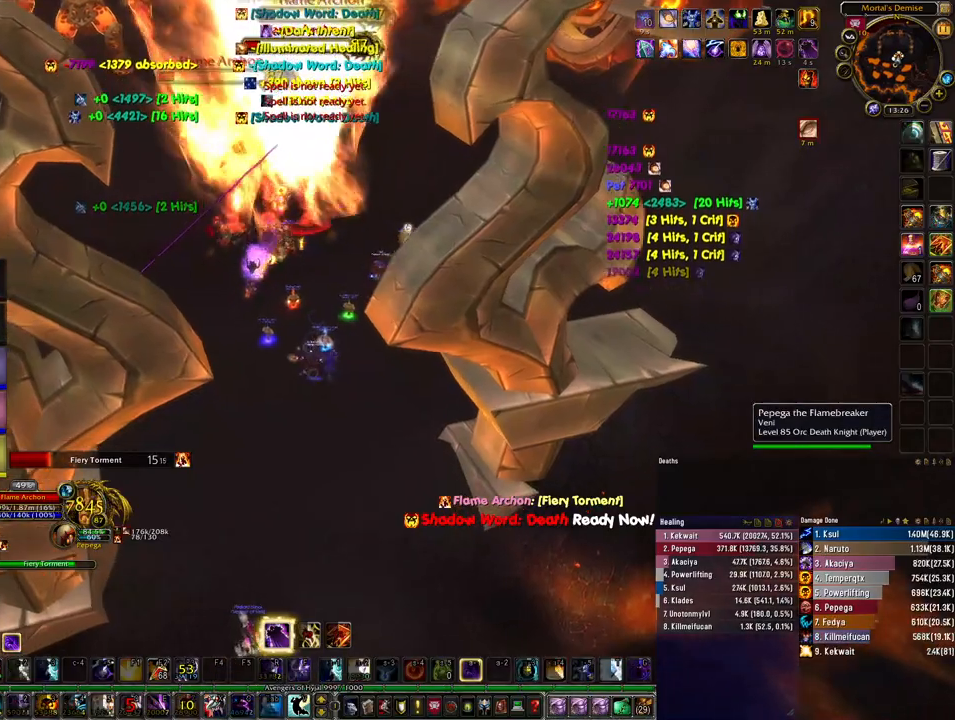
{"keys": [], "mouse": [], "events": [[200, "w", "up"], [433, "mouse_left", "down"], [500, "mouse_left", "up"]]}
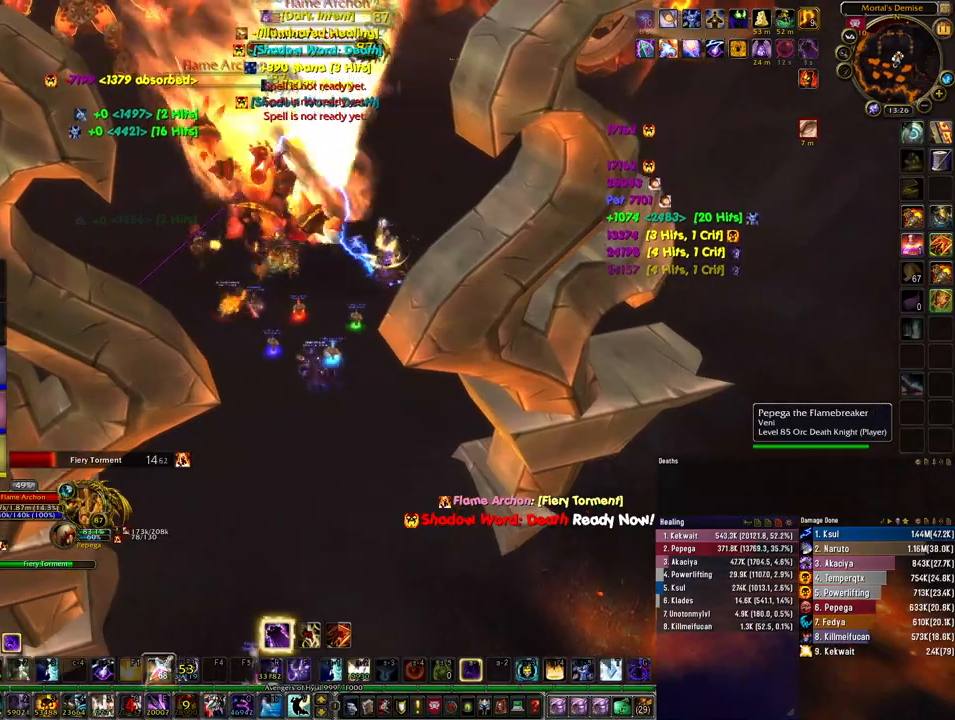
{"keys": [], "mouse": [], "events": [[67, "r", "down"], [167, "r", "up"], [267, "r", "down"], [300, "r", "up"], [400, "r", "down"], [500, "r", "up"]]}
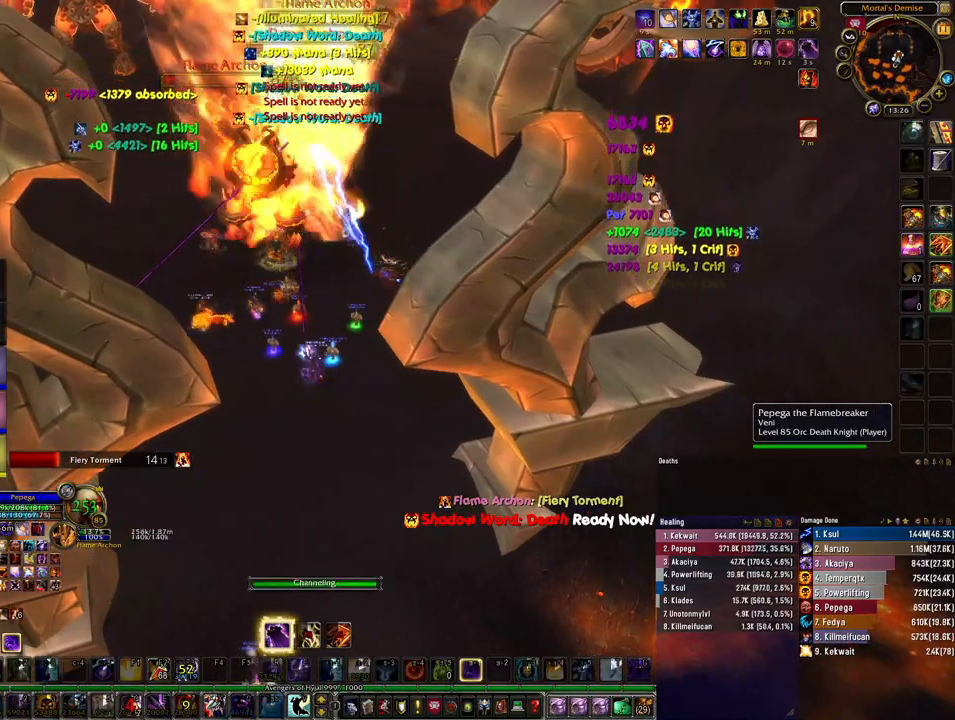
{"keys": [], "mouse": [], "events": []}
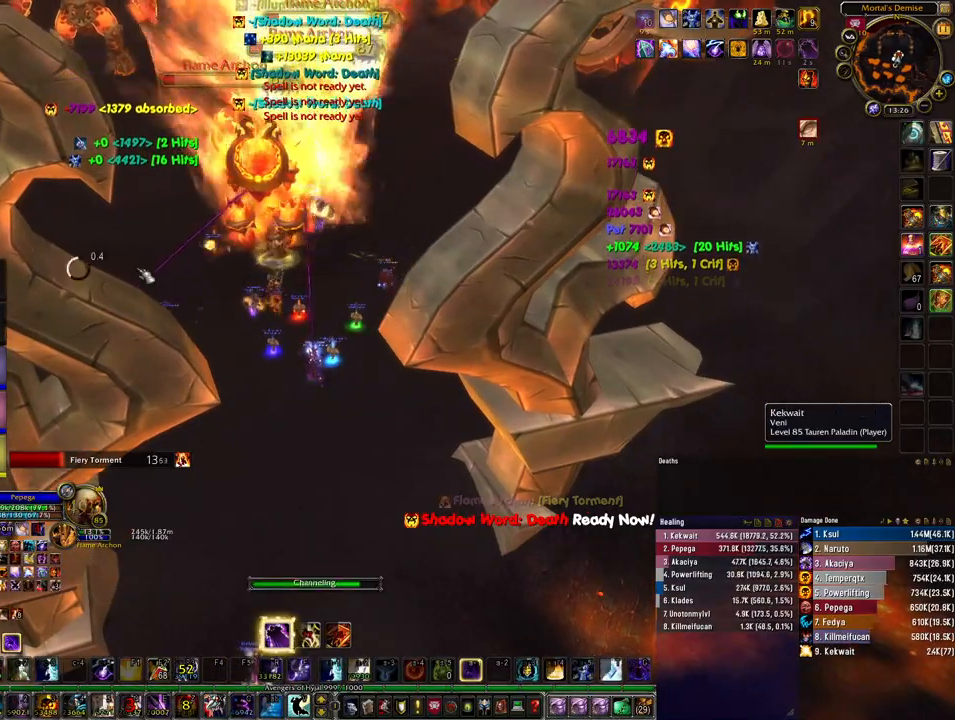
{"keys": [], "mouse": [], "events": []}
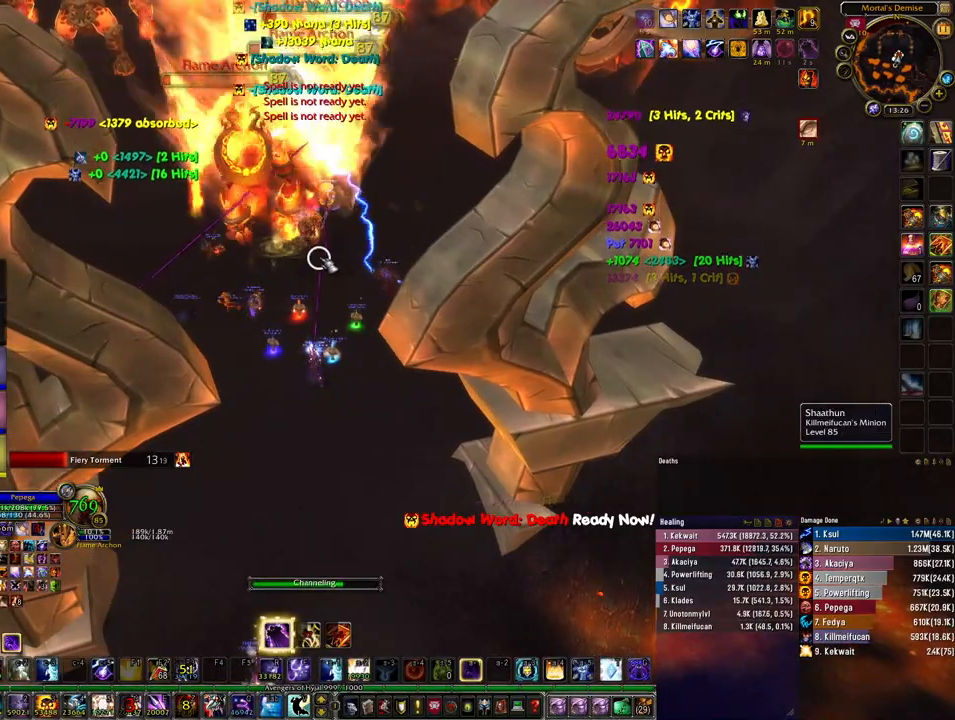
{"keys": [], "mouse": [], "events": []}
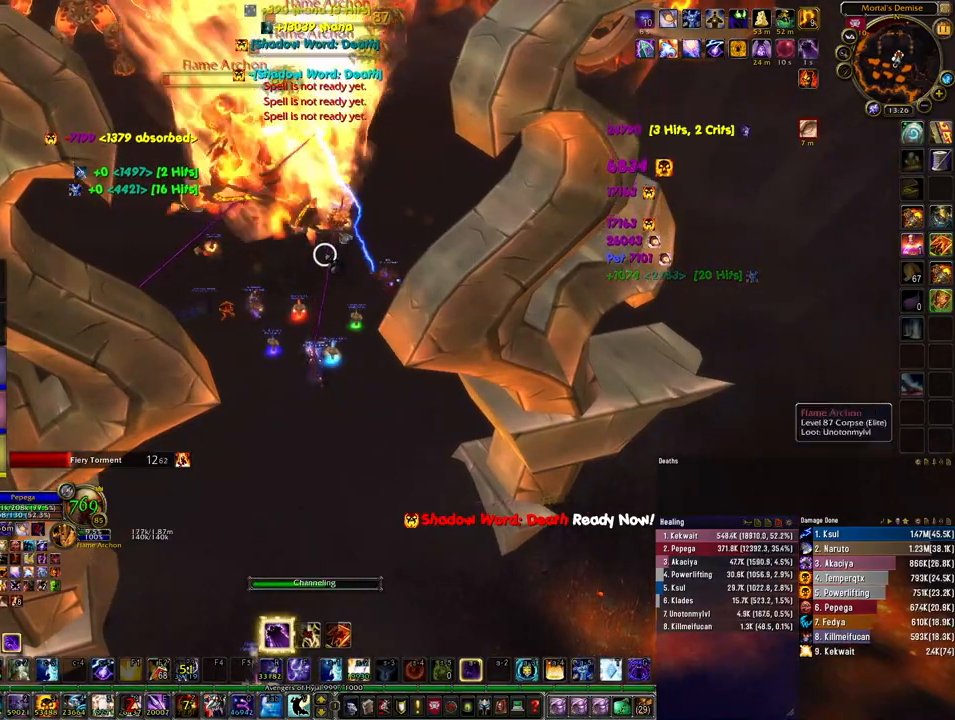
{"keys": [], "mouse": [], "events": []}
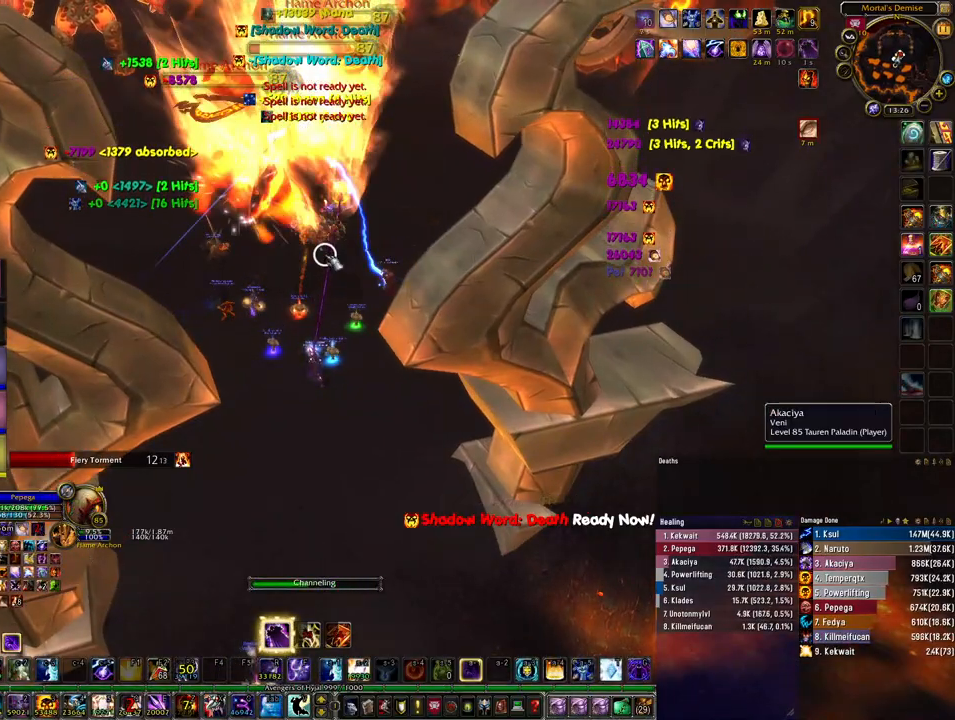
{"keys": [], "mouse": [], "events": []}
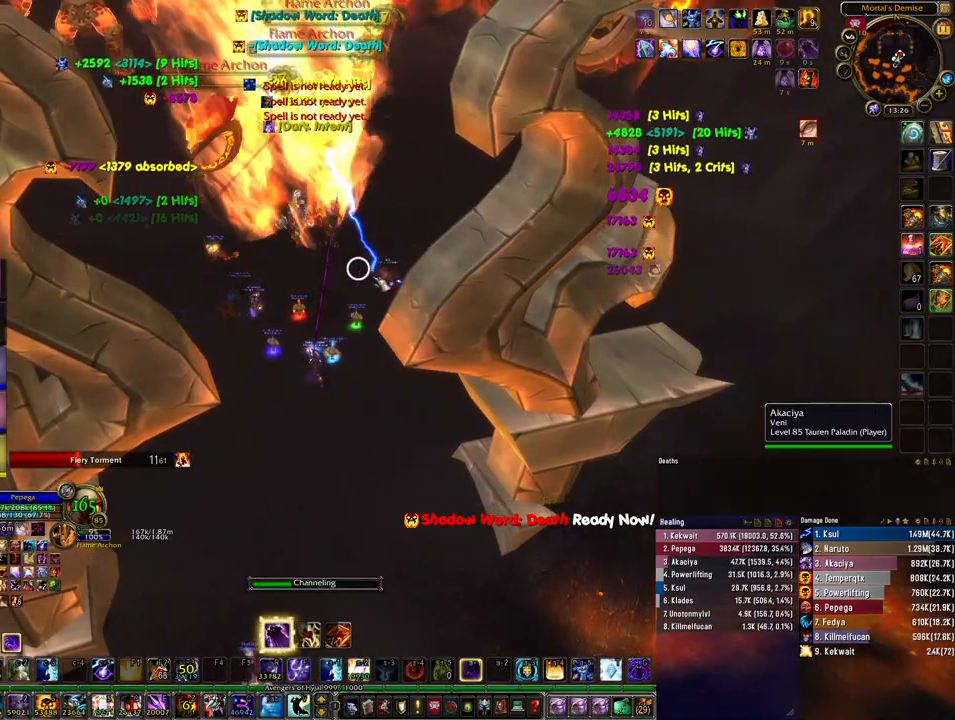
{"keys": [], "mouse": ["left"], "events": [[467, "mouse_left", "down"]]}
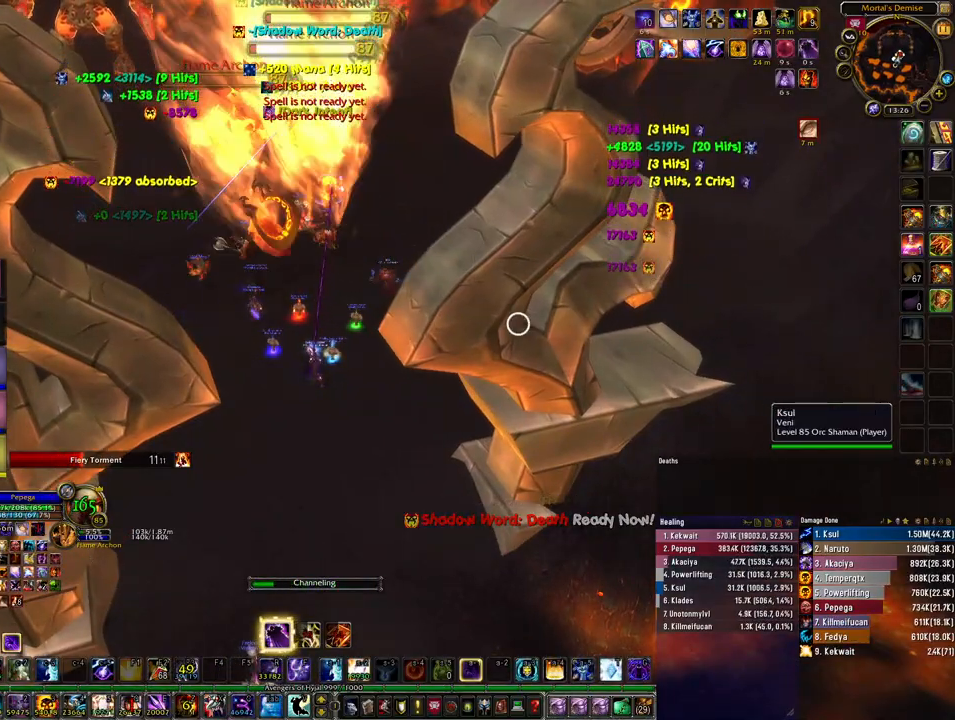
{"keys": [], "mouse": ["left"], "events": []}
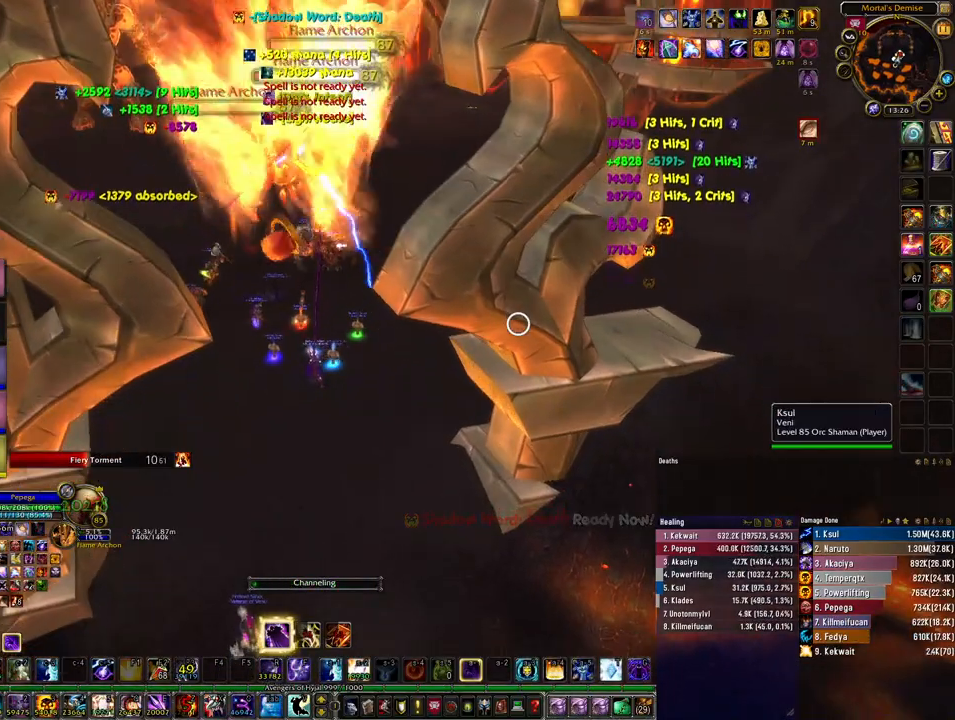
{"keys": [], "mouse": ["left"], "events": []}
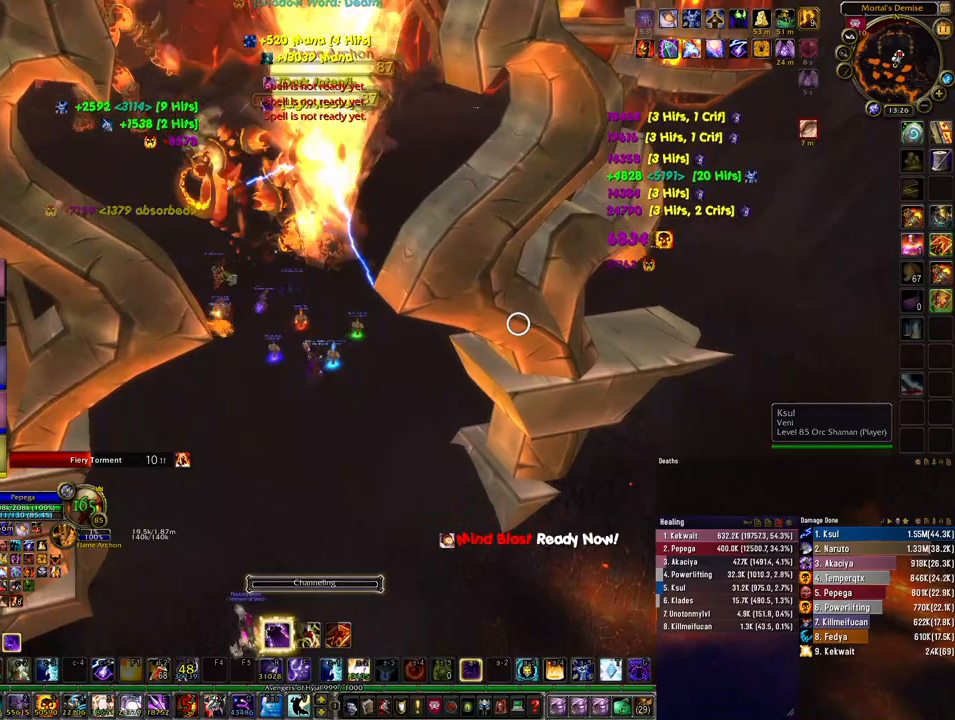
{"keys": [], "mouse": ["left"], "events": []}
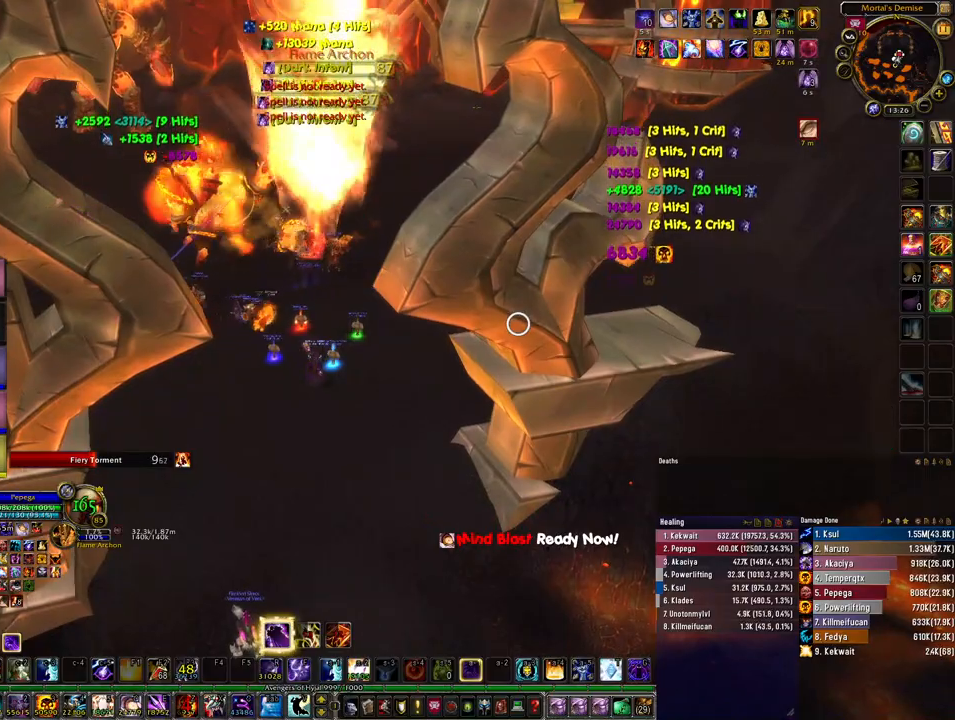
{"keys": ["w"], "mouse": [], "events": [[100, "mouse_left", "up"], [300, "w", "down"]]}
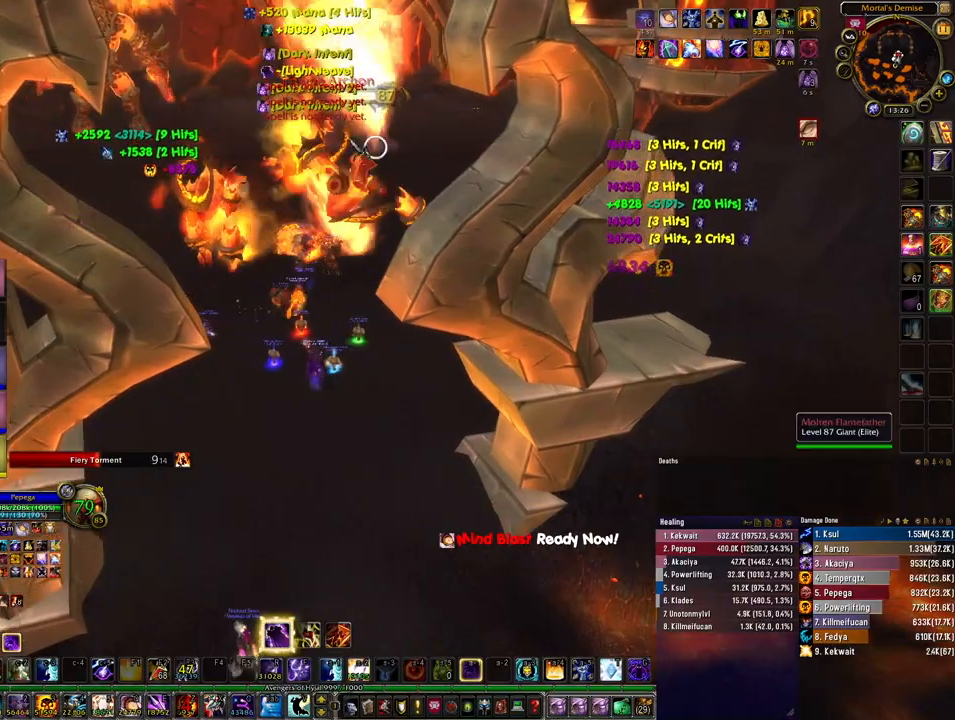
{"keys": ["a", "w"], "mouse": [], "events": [[467, "a", "down"]]}
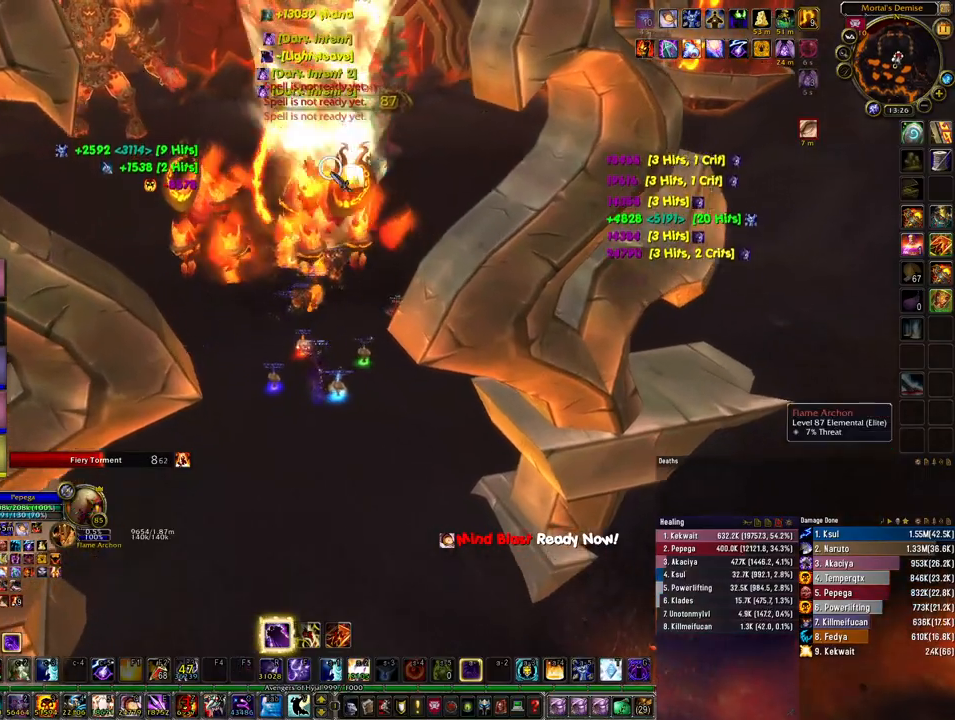
{"keys": ["a", "w"], "mouse": [], "events": [[33, "mouse_left", "down"], [67, "mouse_left", "up"], [133, "2", "down"], [233, "2", "up"]]}
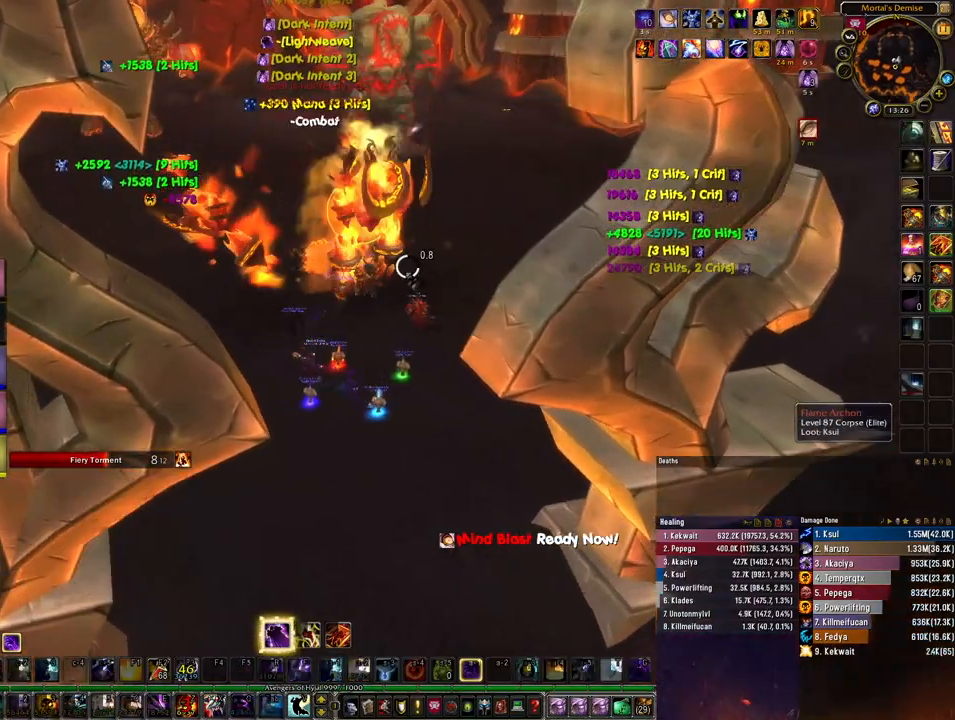
{"keys": ["w"], "mouse": ["right"], "events": [[33, "mouse_right", "down"], [433, "a", "up"]]}
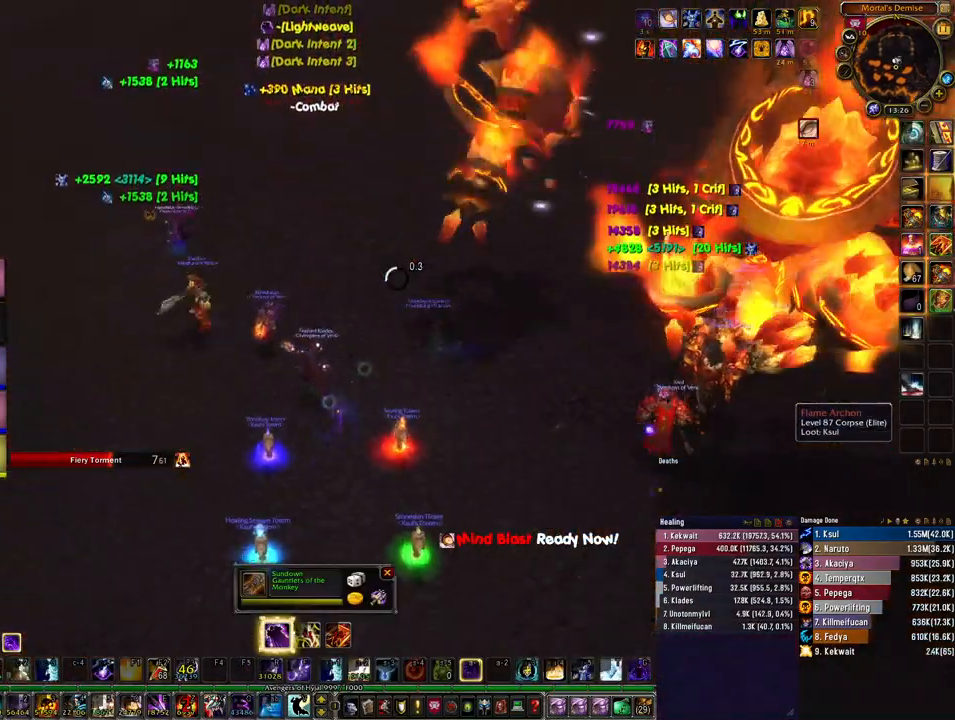
{"keys": ["w"], "mouse": [], "events": [[300, "mouse_right", "up"]]}
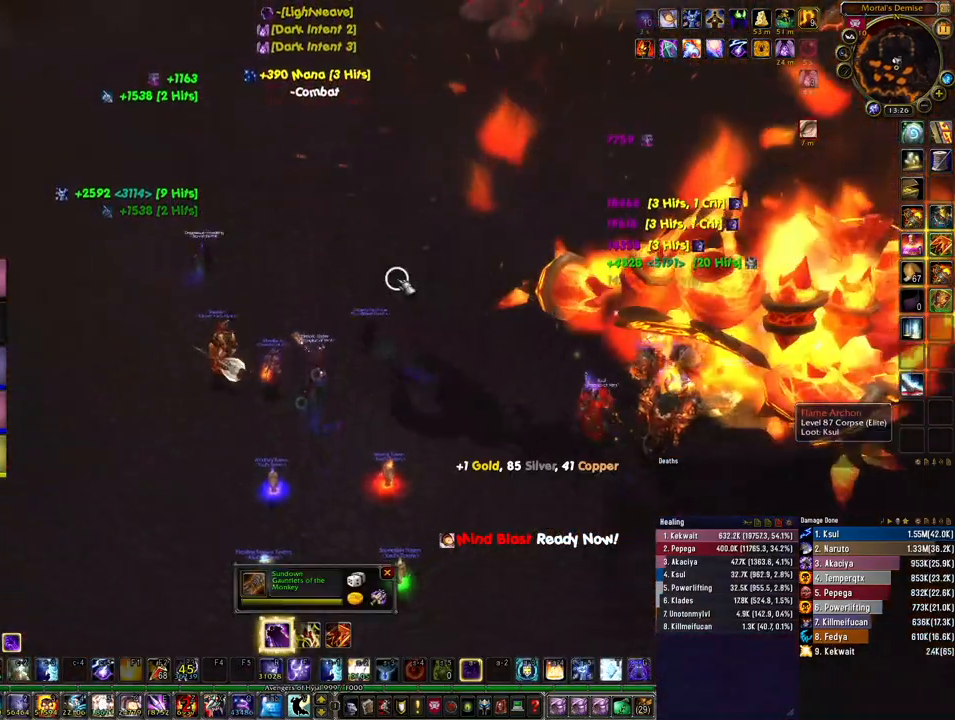
{"keys": ["w"], "mouse": [], "events": []}
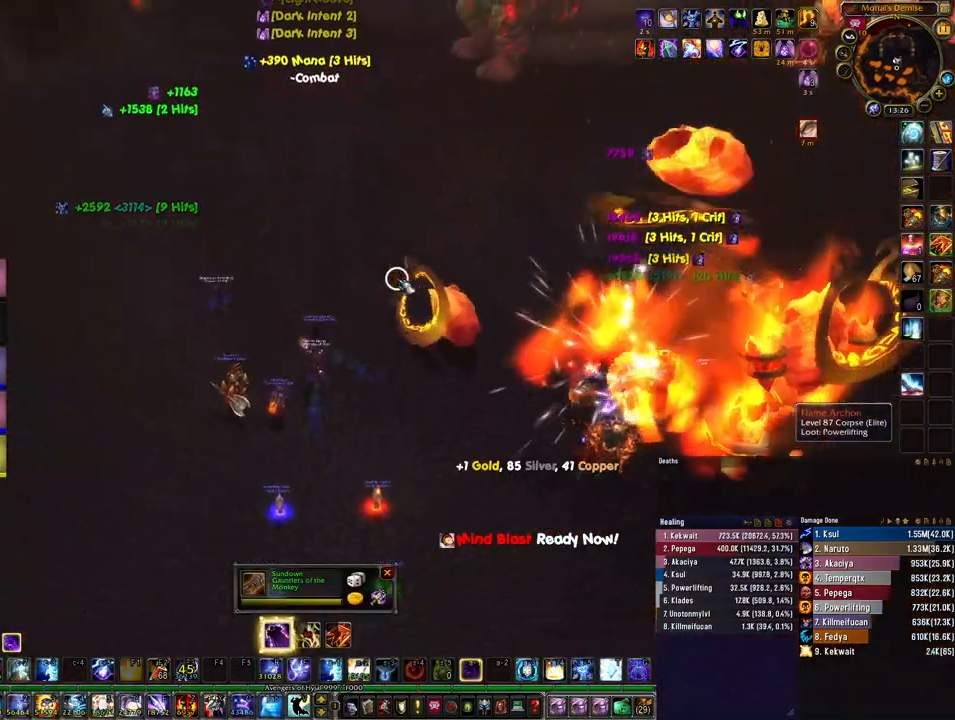
{"keys": [], "mouse": [], "events": [[133, "w", "up"]]}
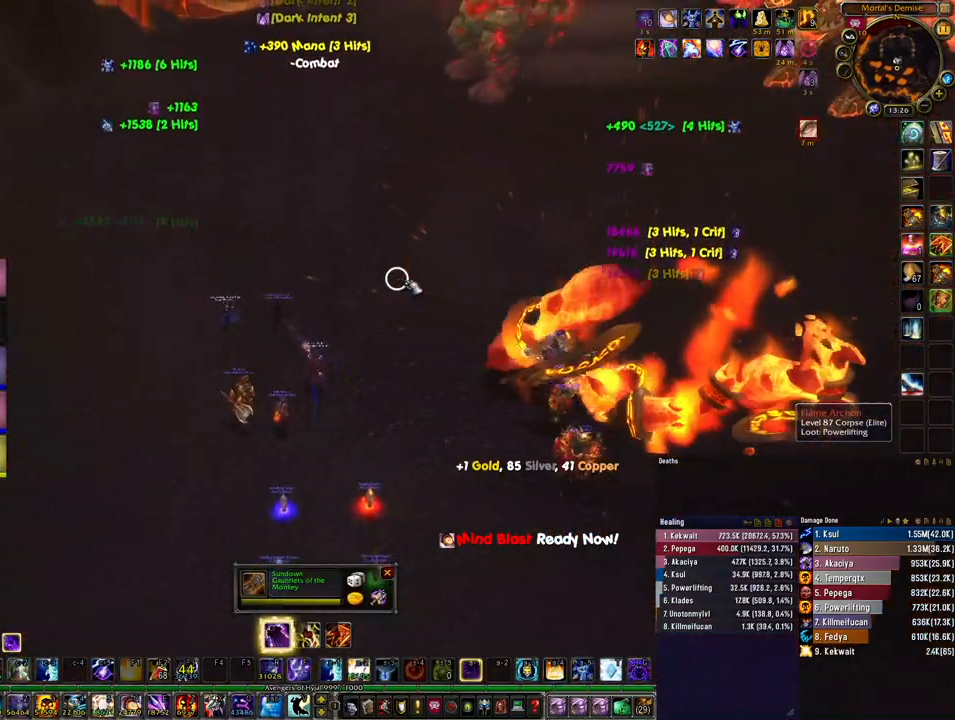
{"keys": [], "mouse": [], "events": []}
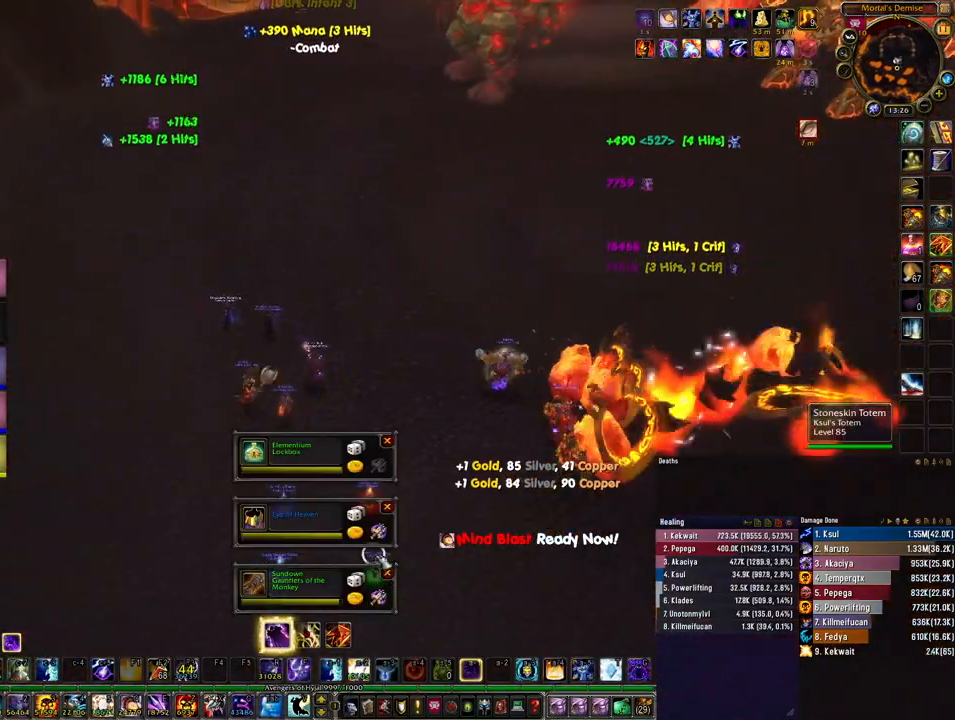
{"keys": [], "mouse": ["left"], "events": [[433, "mouse_left", "down"]]}
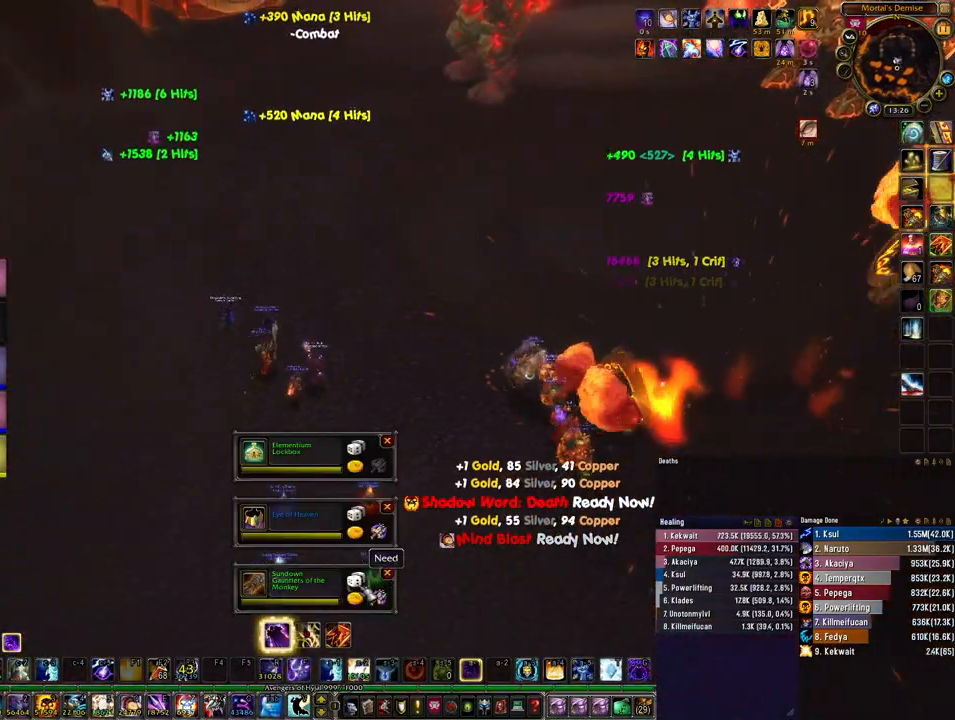
{"keys": [], "mouse": ["left"], "events": [[33, "mouse_left", "up"], [467, "mouse_left", "down"]]}
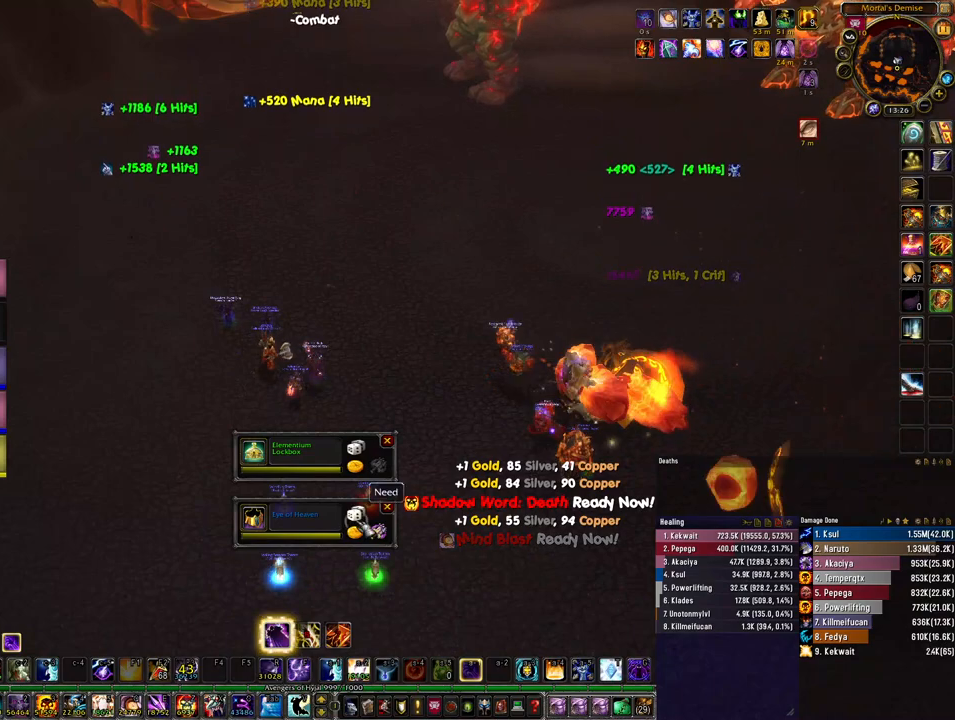
{"keys": ["a", "w"], "mouse": [], "events": [[33, "mouse_left", "up"], [433, "w", "down"], [467, "a", "down"]]}
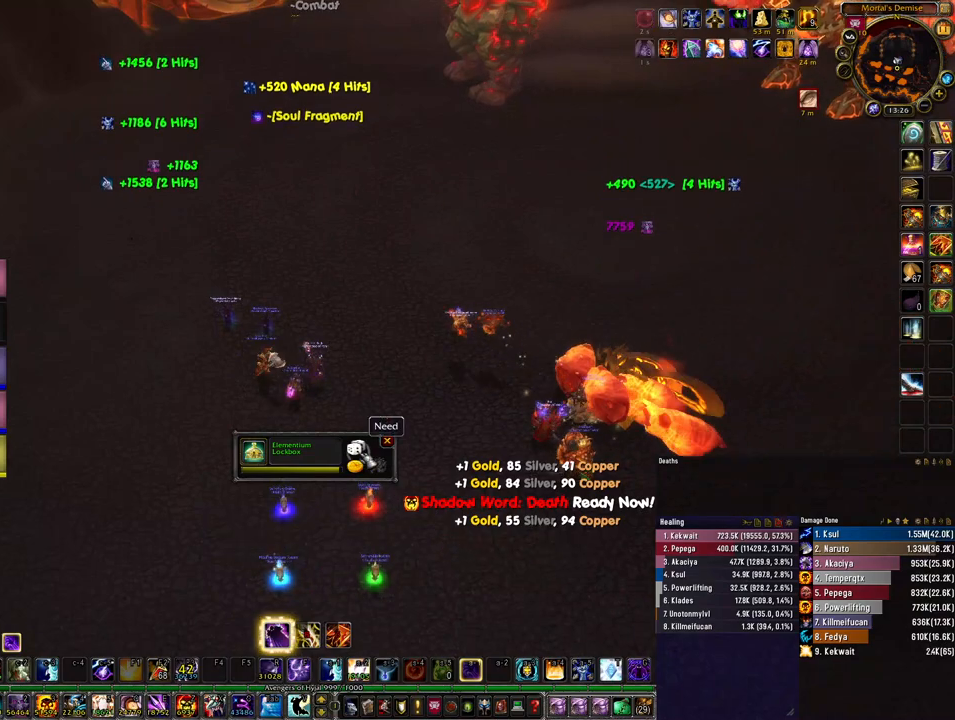
{"keys": ["a", "w"], "mouse": [], "events": []}
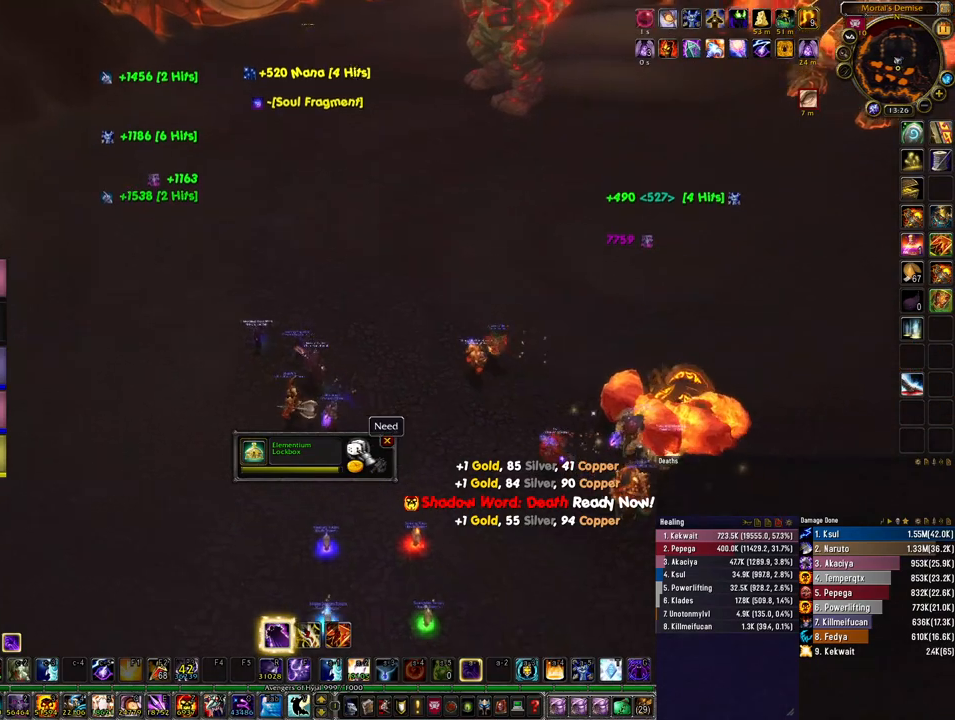
{"keys": ["w"], "mouse": [], "events": [[200, "a", "up"]]}
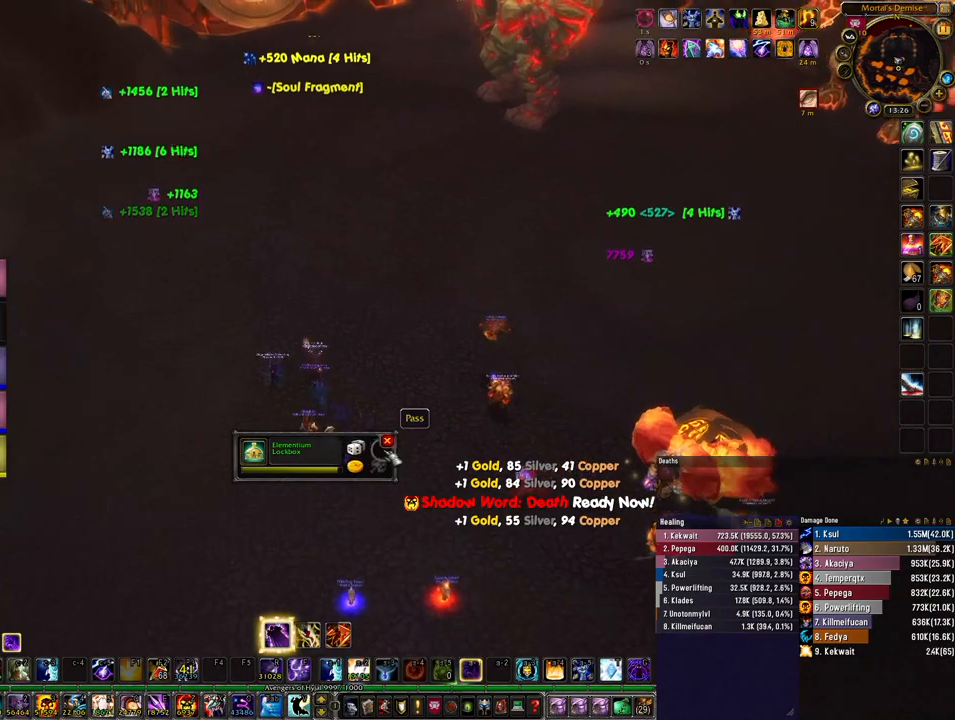
{"keys": ["w"], "mouse": [], "events": []}